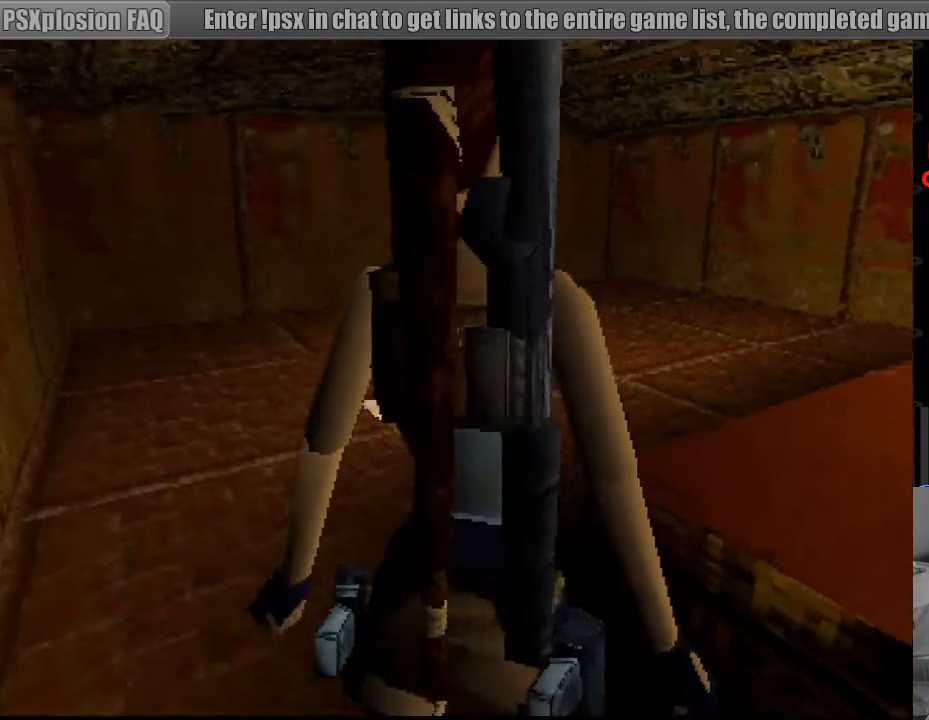
Gameplay with a controller (PlayStation layout); each line is a JSON object with the inputs held at the frame after it. "events" lists button and stick changes between this image and that frame as [ms after this image, input, new state], when the widget could be followed in between. Not read: L3 R3.
{"buttons": ["DPAD_UP", "DPAD_LEFT"], "events": [[100, "DPAD_UP", "down"], [150, "DPAD_LEFT", "down"]]}
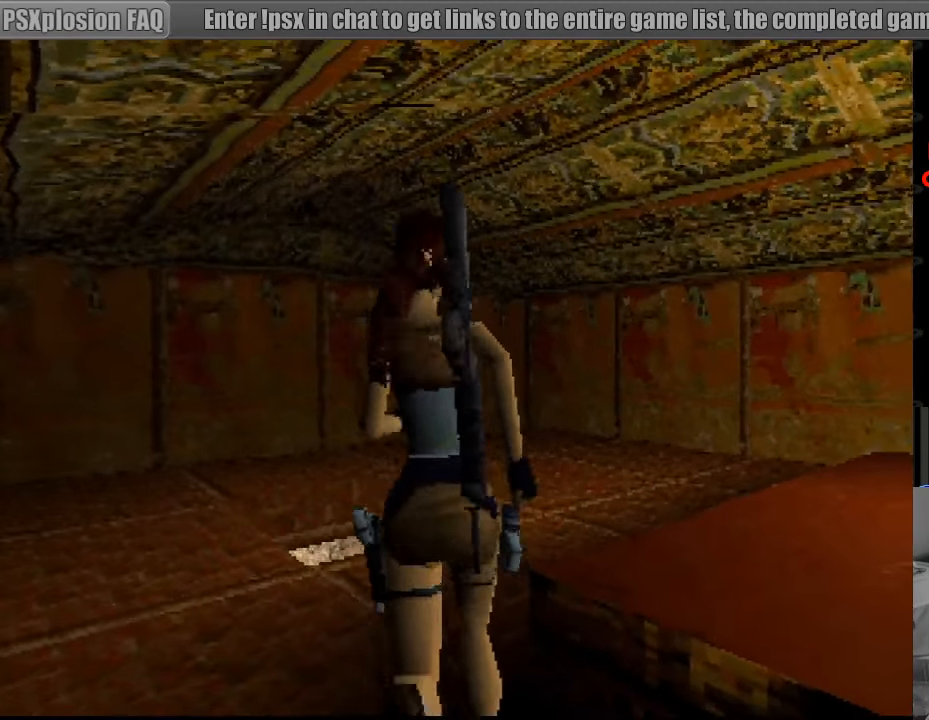
{"buttons": [], "events": [[16, "DPAD_LEFT", "up"], [166, "DPAD_UP", "up"]]}
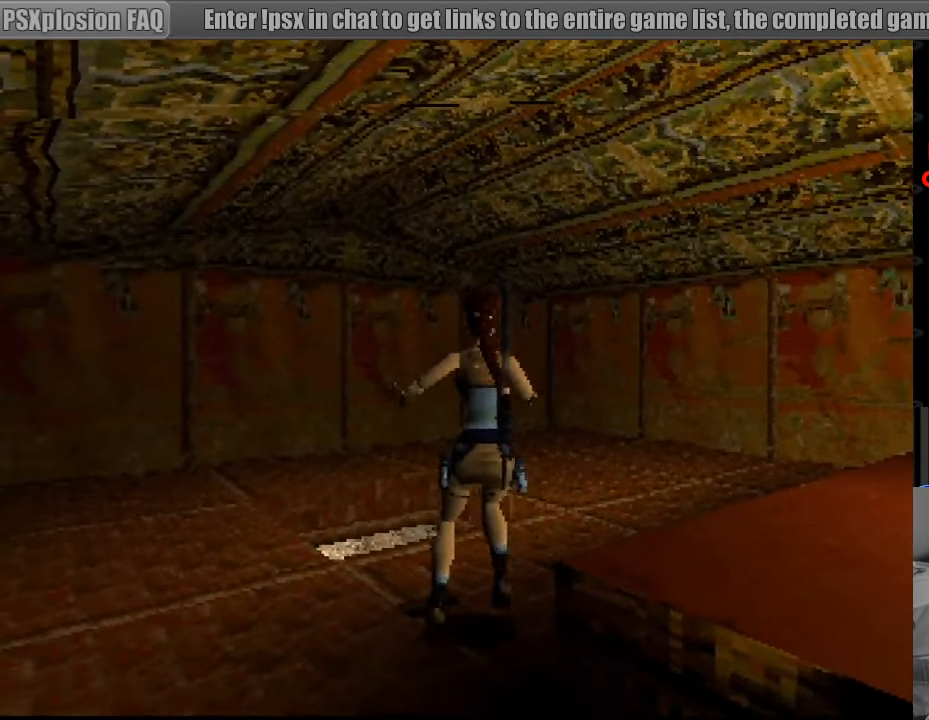
{"buttons": ["R1", "DPAD_UP"], "events": [[116, "R1", "down"], [333, "DPAD_UP", "down"]]}
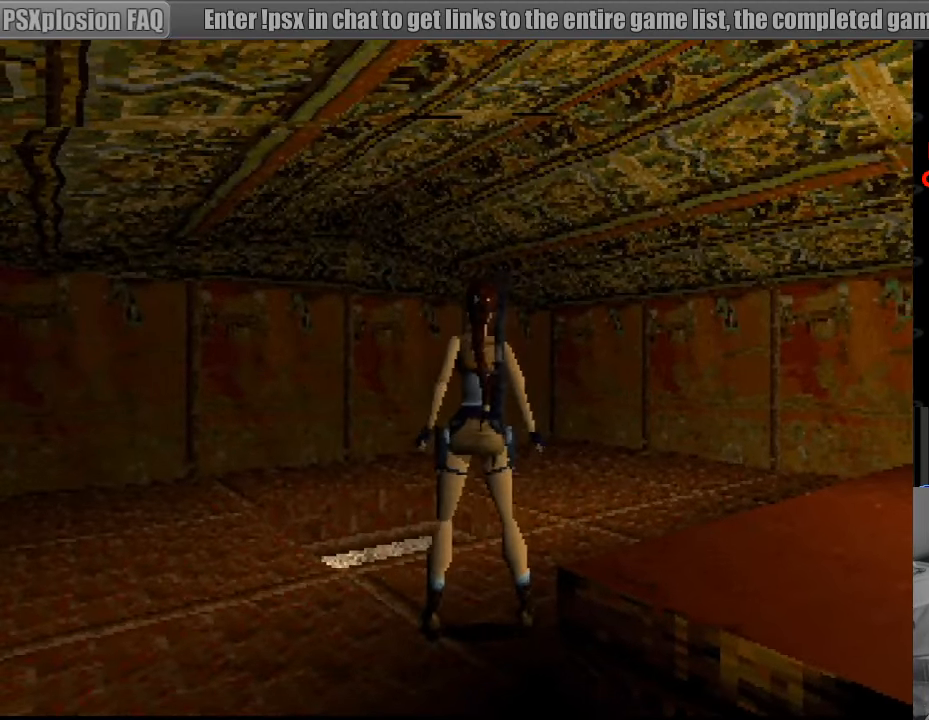
{"buttons": ["R1"], "events": [[183, "DPAD_UP", "up"]]}
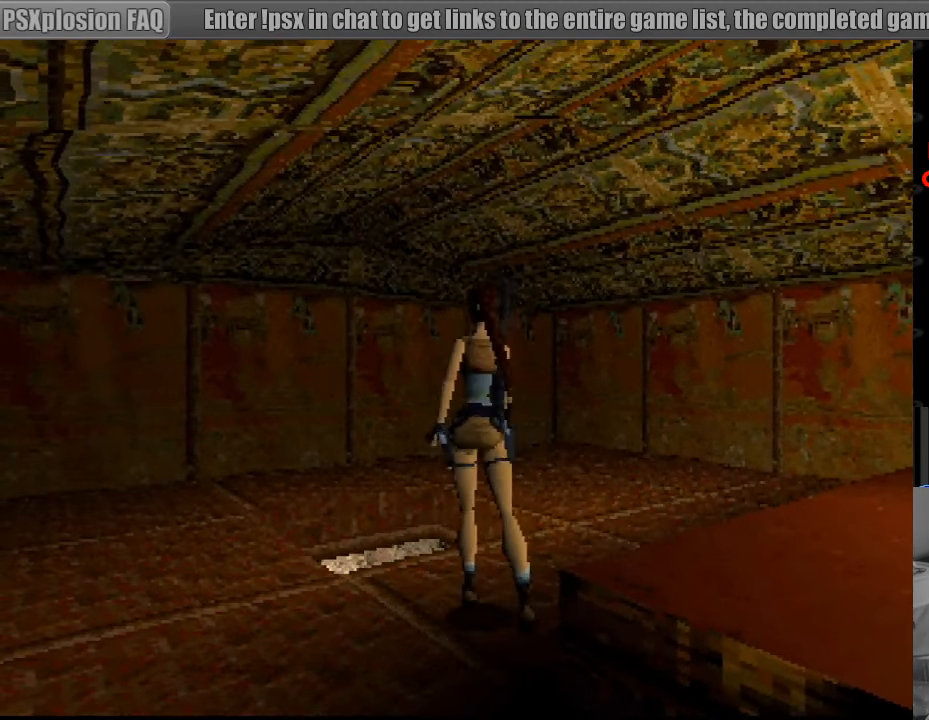
{"buttons": ["SELECT"], "events": [[83, "R1", "up"], [400, "SELECT", "down"]]}
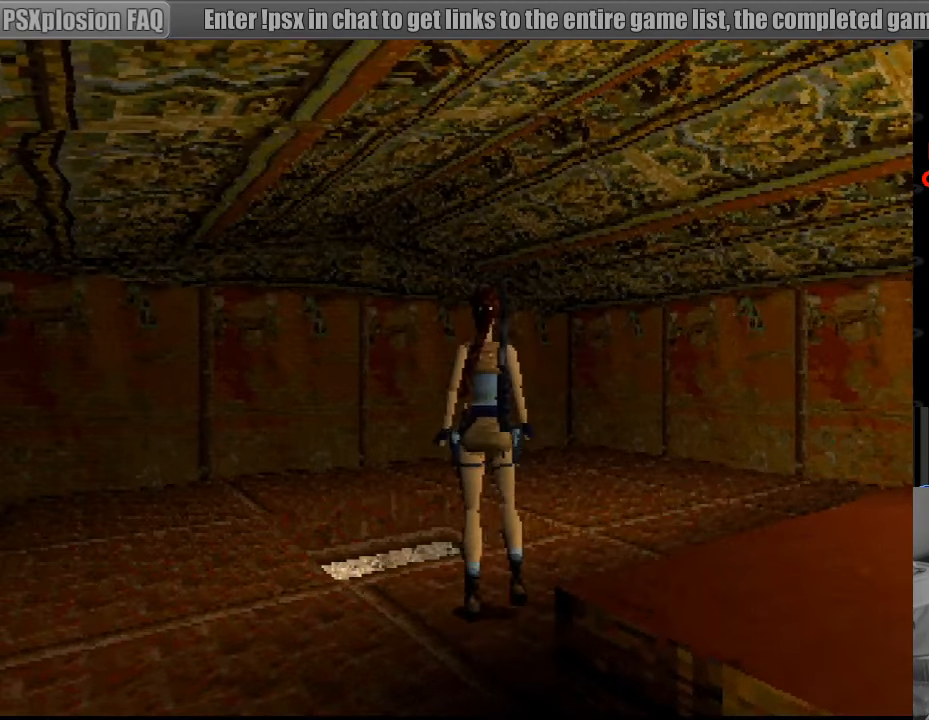
{"buttons": [], "events": [[50, "SELECT", "up"]]}
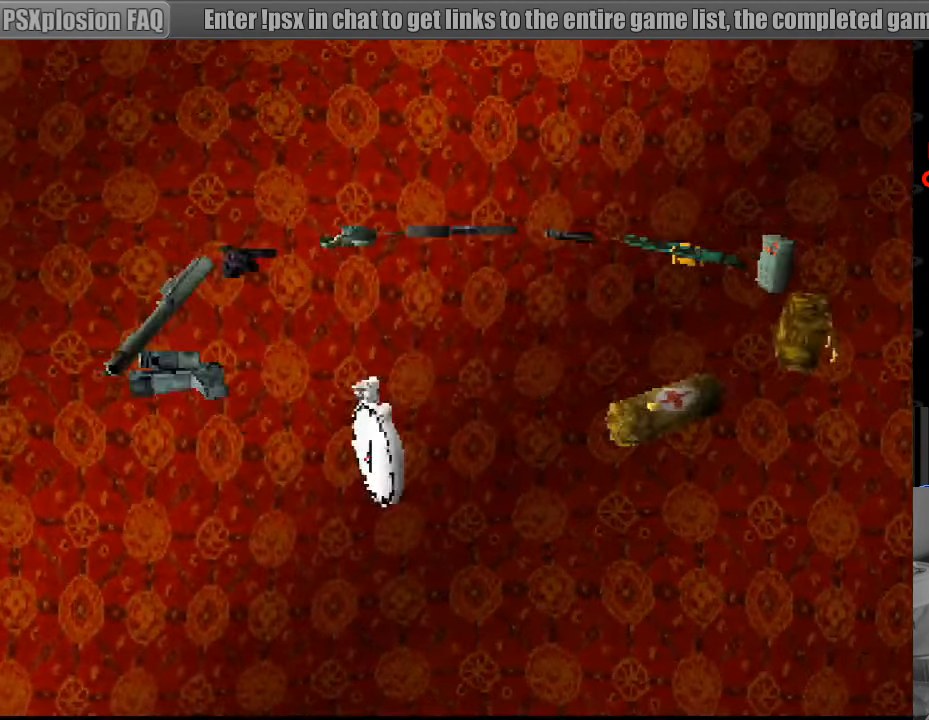
{"buttons": [], "events": [[316, "DPAD_LEFT", "down"], [433, "DPAD_LEFT", "up"]]}
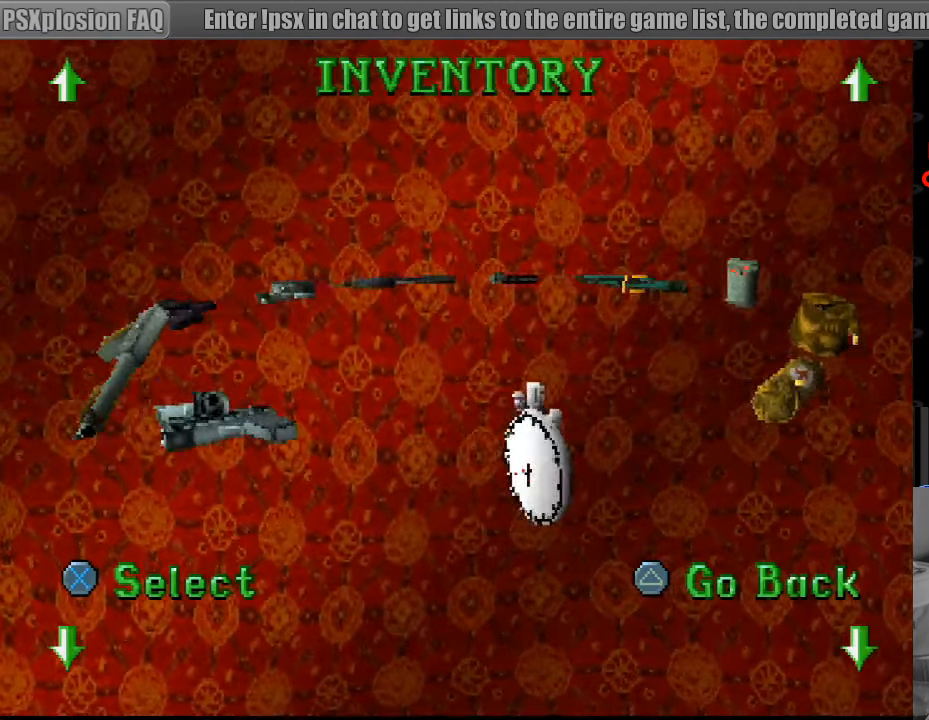
{"buttons": [], "events": [[200, "CROSS", "down"], [350, "CROSS", "up"]]}
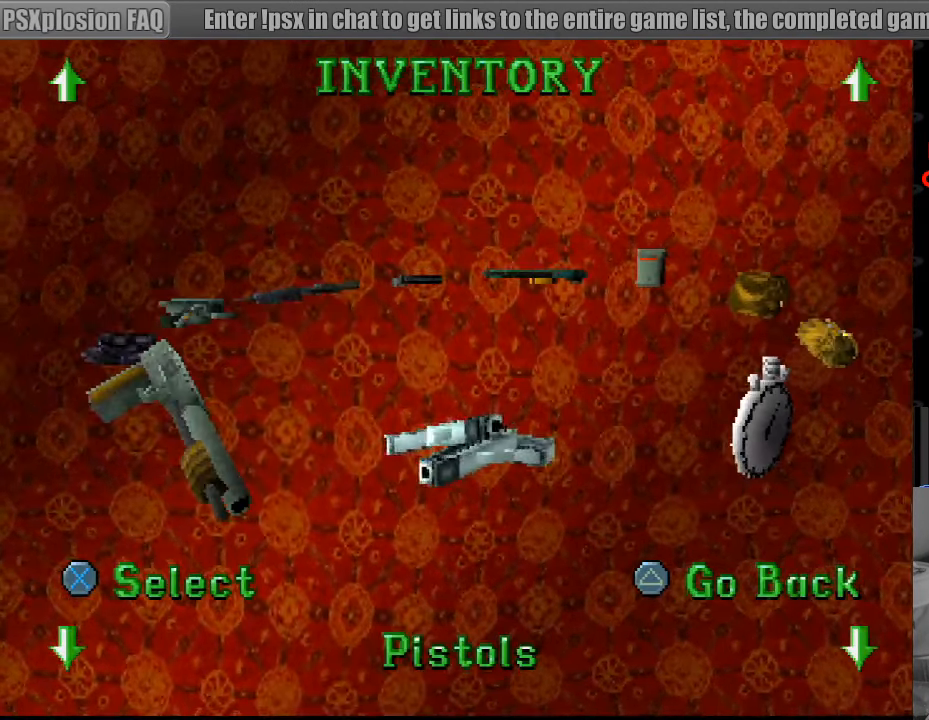
{"buttons": [], "events": [[216, "CROSS", "down"], [350, "CROSS", "up"]]}
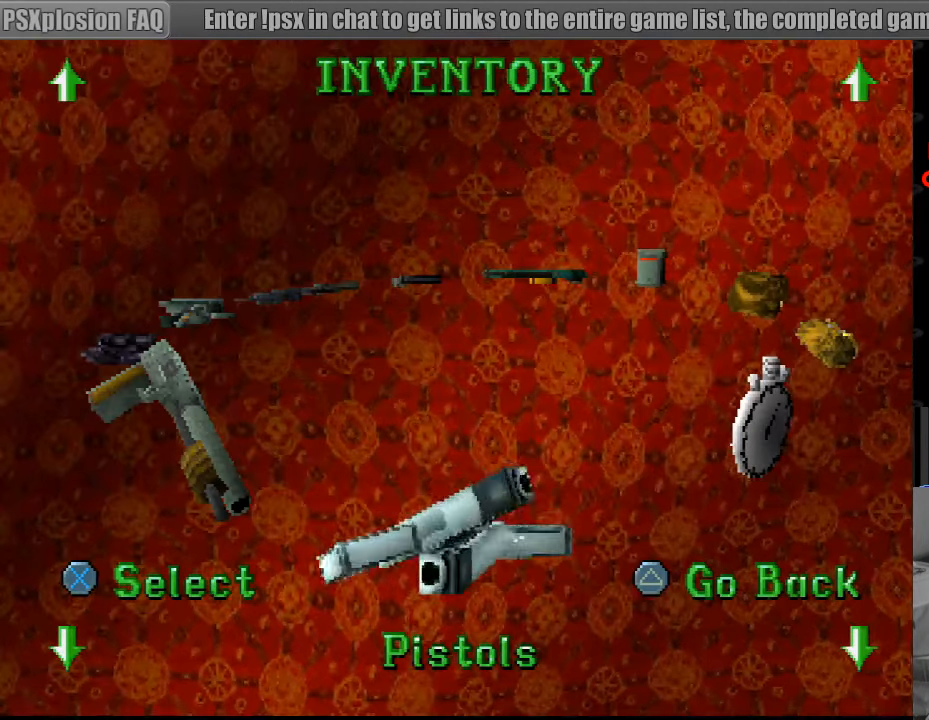
{"buttons": [], "events": []}
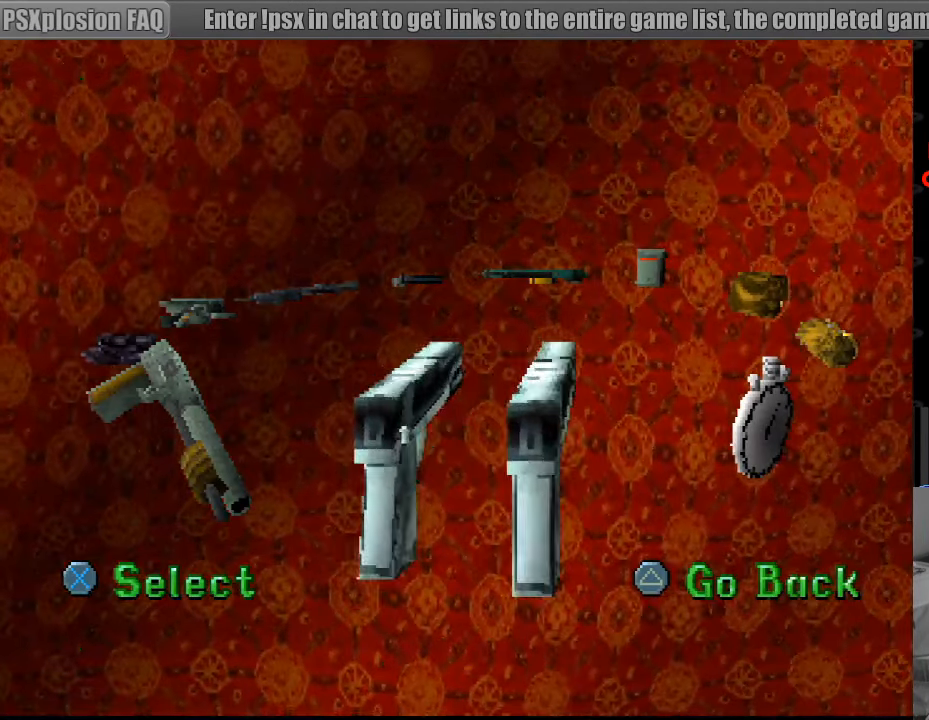
{"buttons": ["R1"], "events": [[50, "R1", "down"]]}
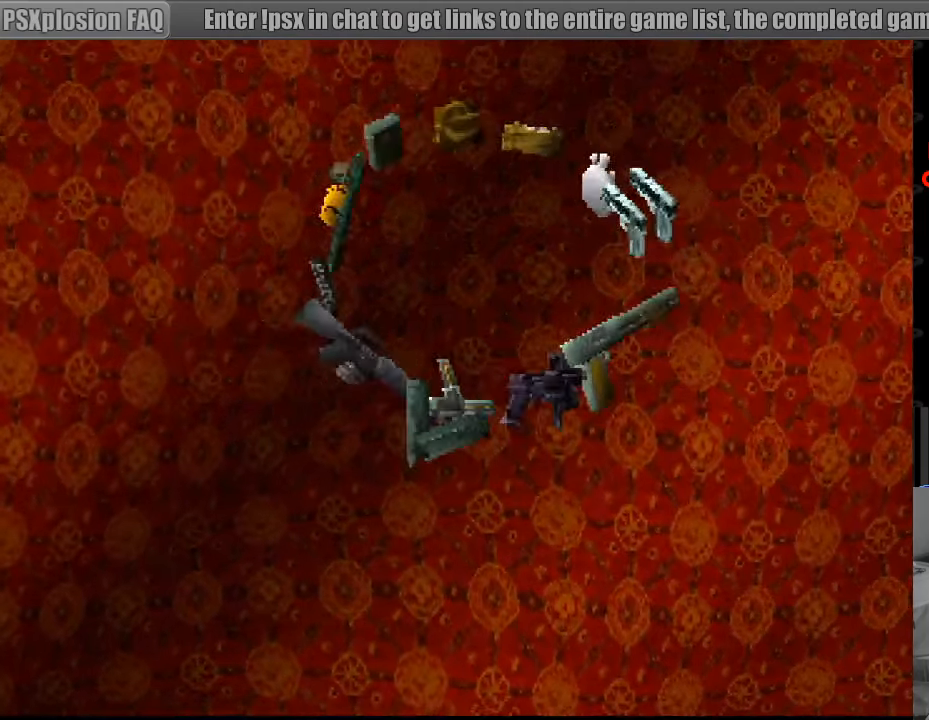
{"buttons": ["R1"], "events": []}
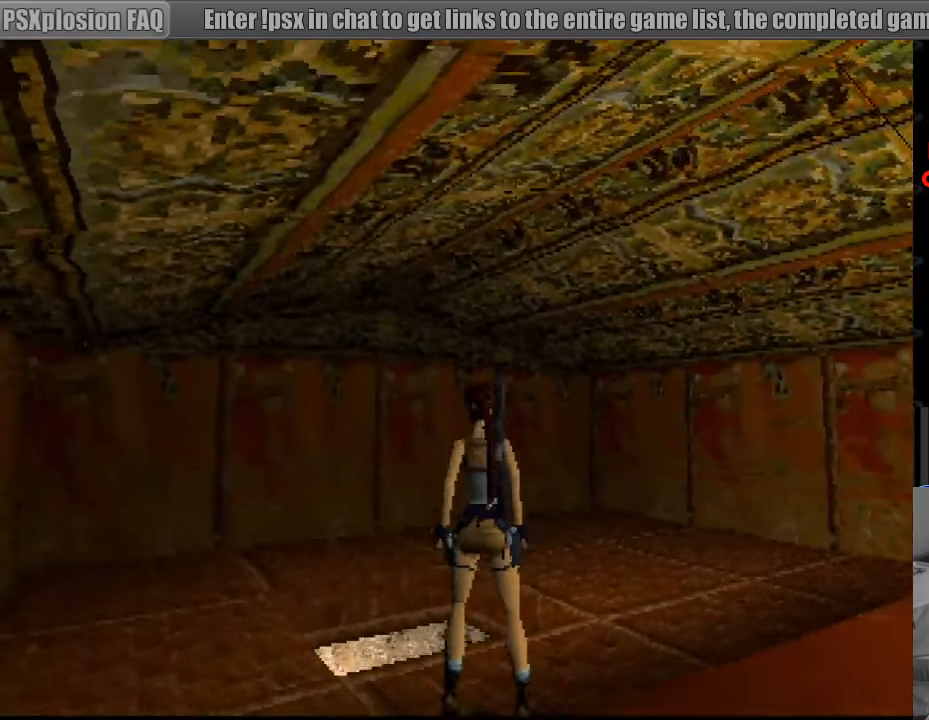
{"buttons": ["R1", "DPAD_UP", "DPAD_LEFT"], "events": [[200, "DPAD_UP", "down"], [283, "DPAD_LEFT", "down"]]}
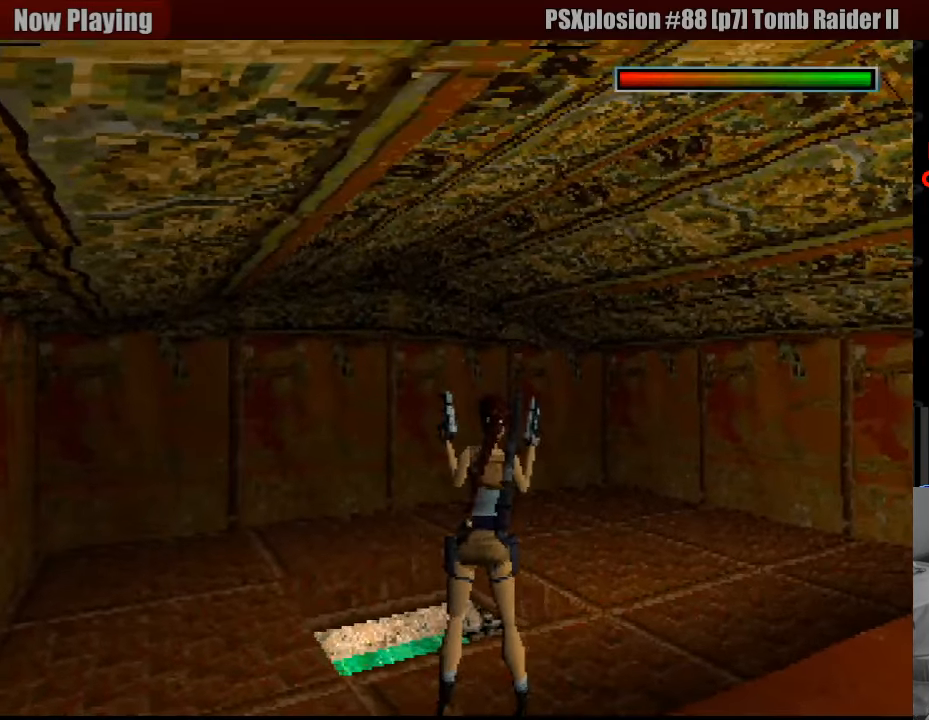
{"buttons": ["R1", "DPAD_UP", "DPAD_LEFT"], "events": [[133, "DPAD_LEFT", "up"], [367, "DPAD_LEFT", "down"]]}
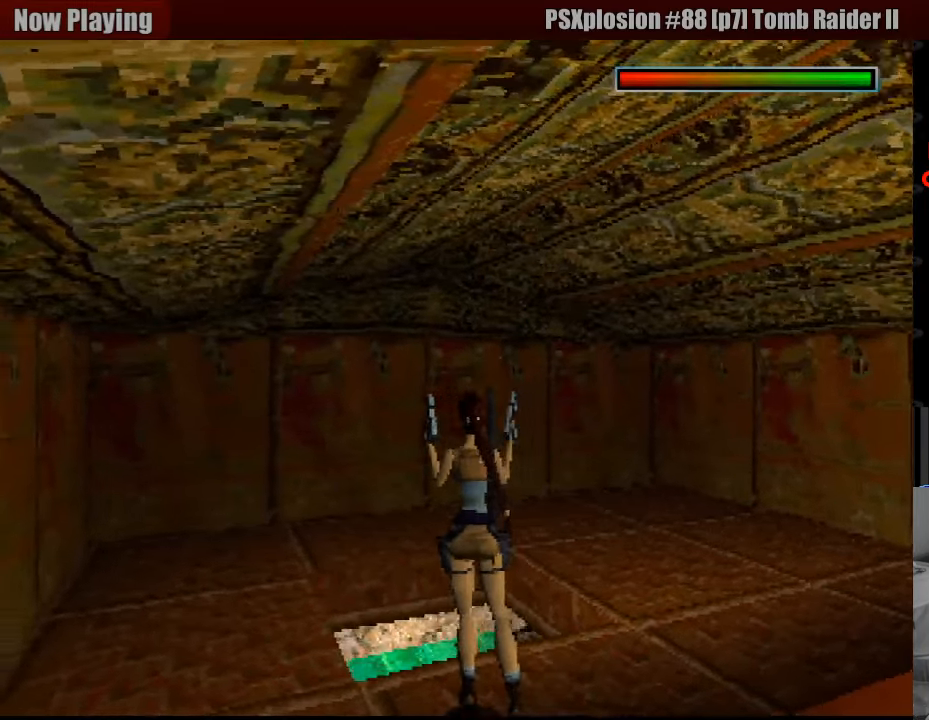
{"buttons": ["R1", "DPAD_UP"], "events": [[17, "DPAD_LEFT", "up"]]}
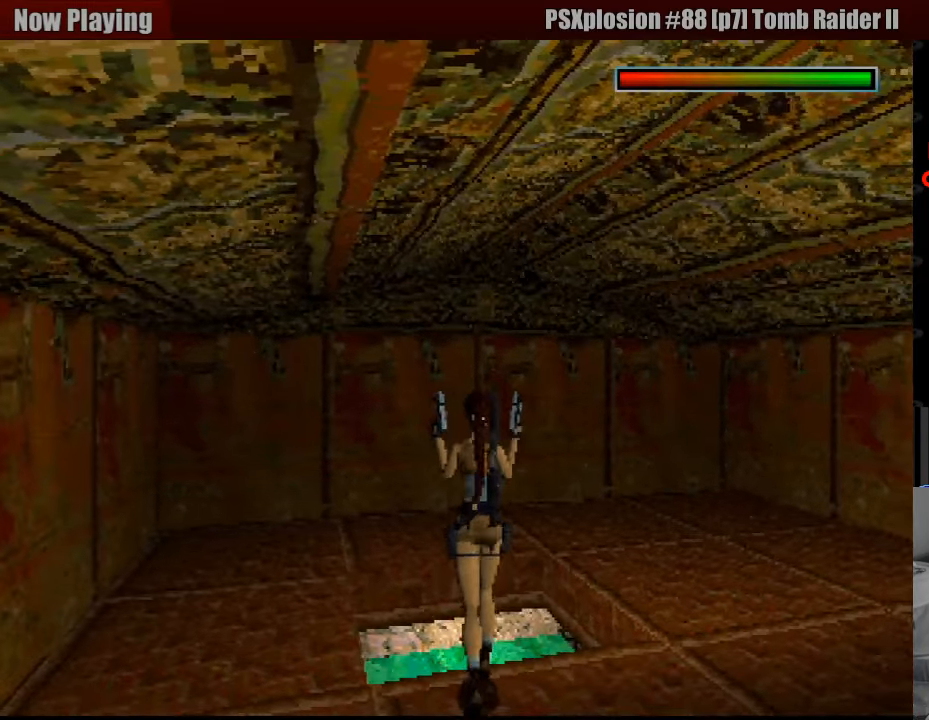
{"buttons": ["R1"], "events": [[350, "DPAD_UP", "up"]]}
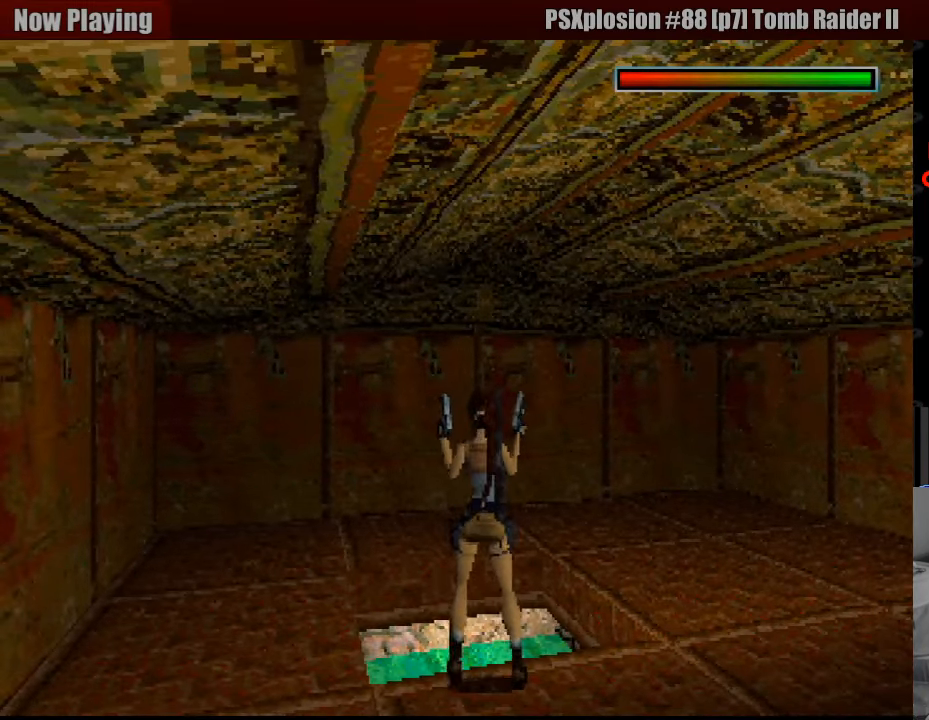
{"buttons": ["R1"], "events": [[183, "DPAD_LEFT", "down"], [483, "DPAD_LEFT", "up"]]}
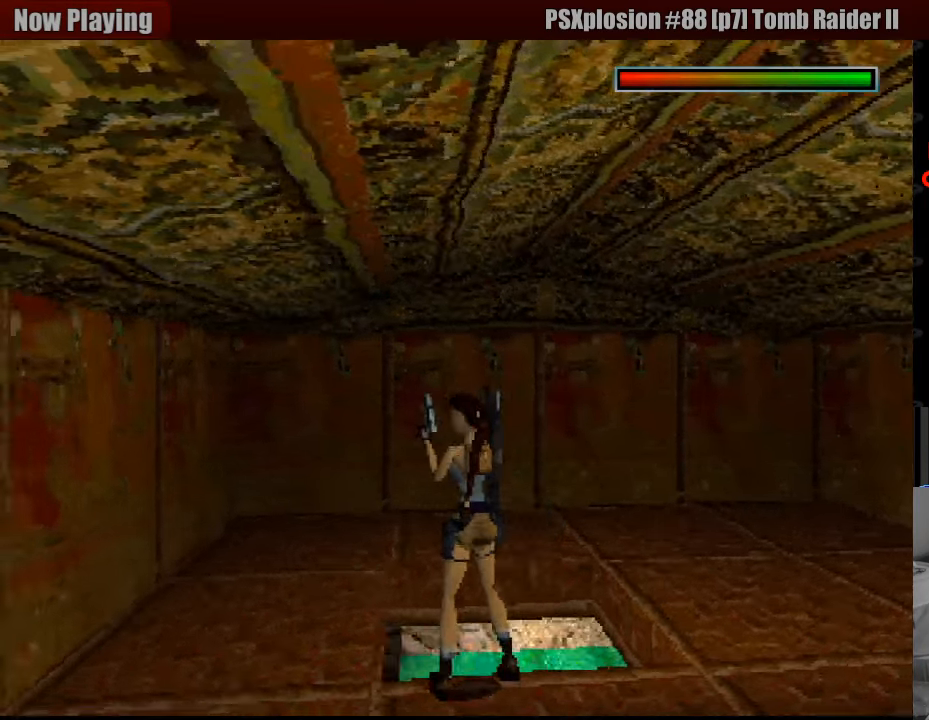
{"buttons": ["R1", "DPAD_RIGHT"], "events": [[233, "DPAD_RIGHT", "down"]]}
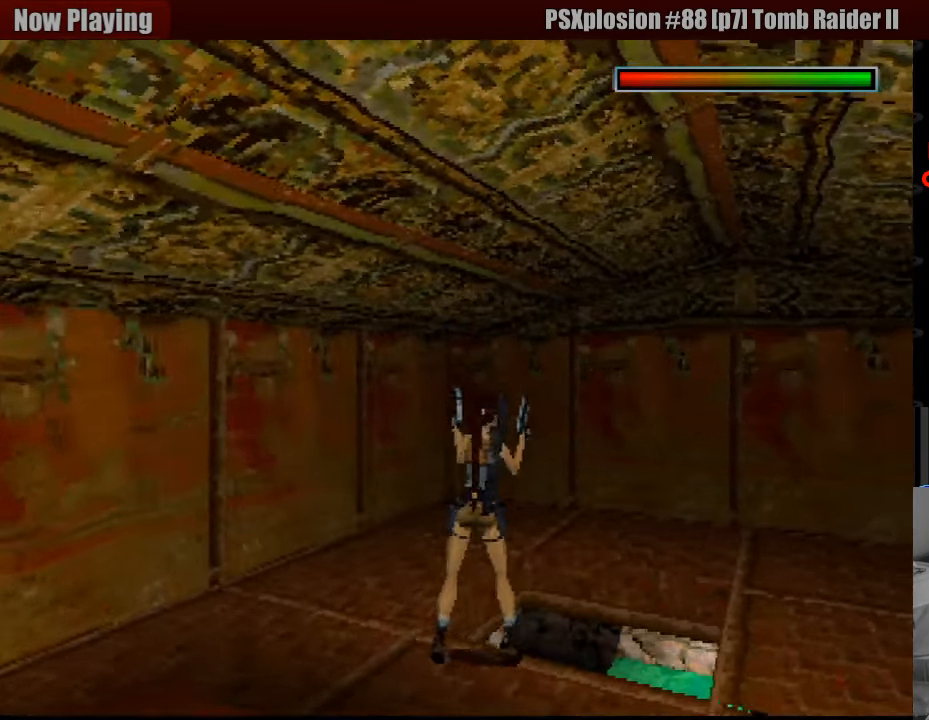
{"buttons": ["R1"], "events": [[17, "DPAD_RIGHT", "up"]]}
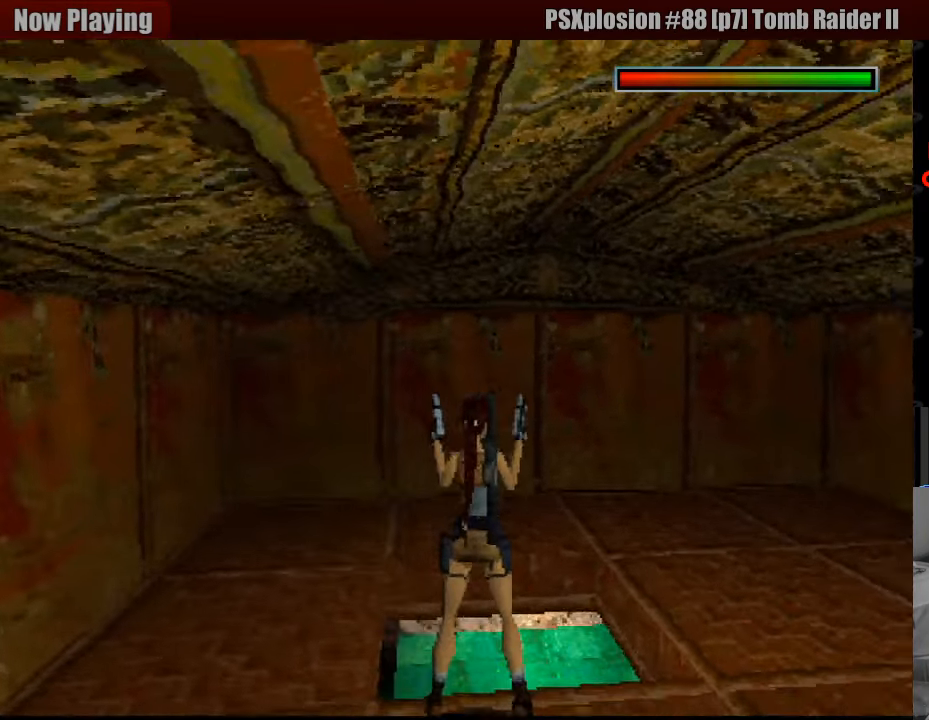
{"buttons": ["CROSS", "R1"], "events": [[383, "CROSS", "down"]]}
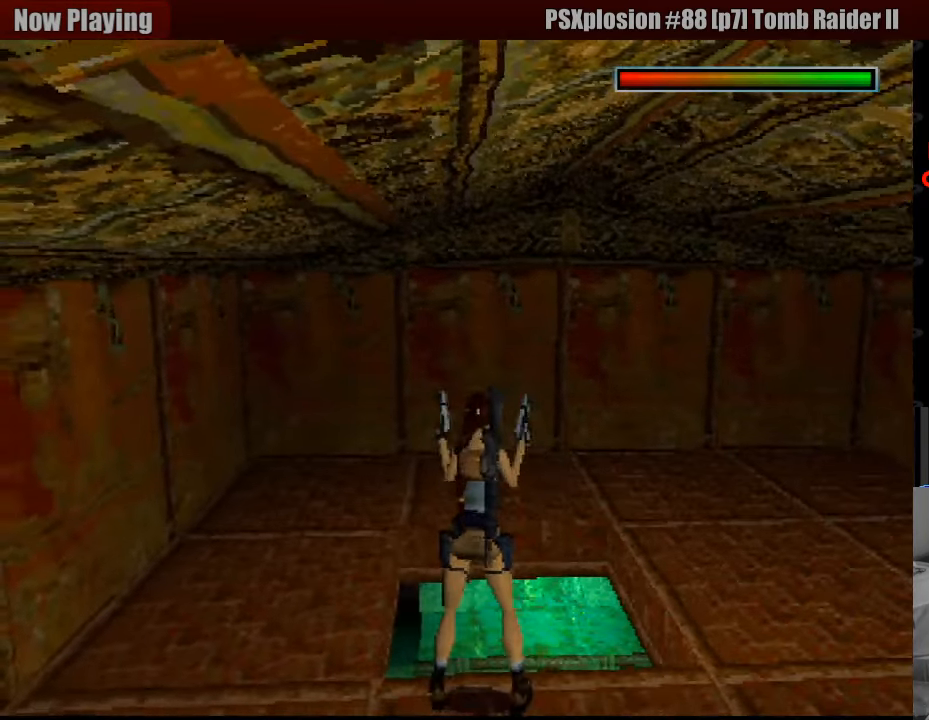
{"buttons": ["CROSS", "R1", "DPAD_RIGHT"], "events": [[516, "DPAD_RIGHT", "down"]]}
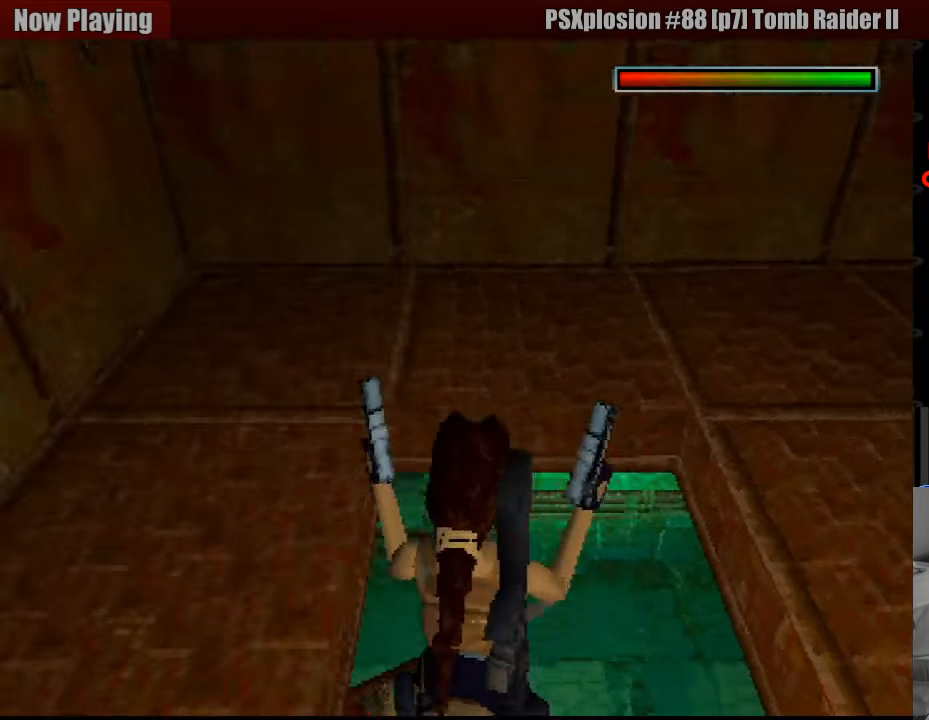
{"buttons": ["CROSS", "R1"], "events": [[83, "DPAD_RIGHT", "up"]]}
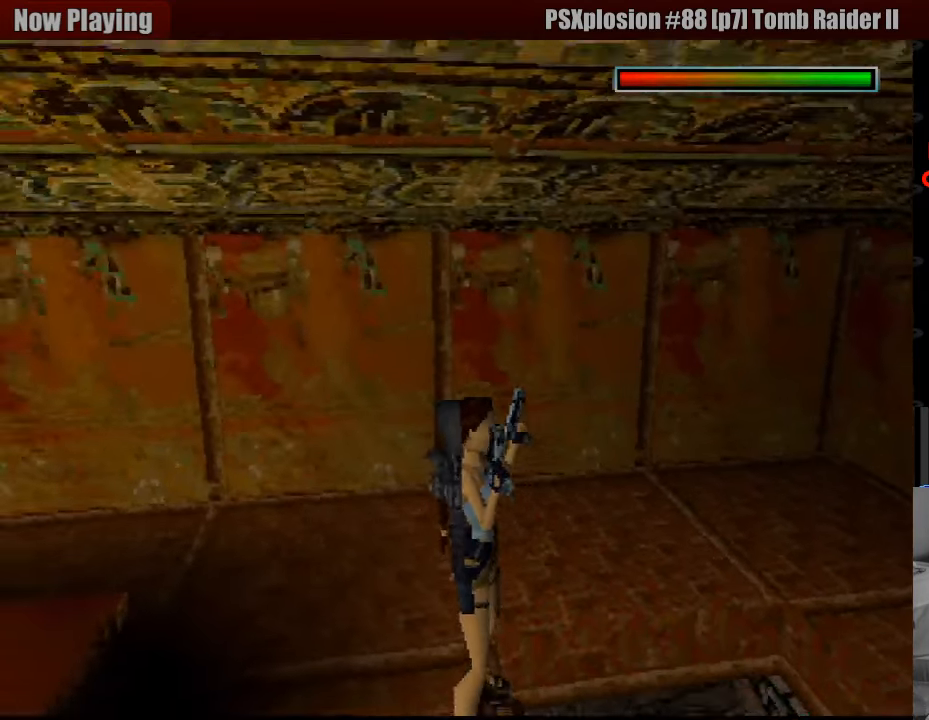
{"buttons": ["CROSS", "R1"], "events": [[250, "DPAD_LEFT", "down"], [383, "DPAD_LEFT", "up"]]}
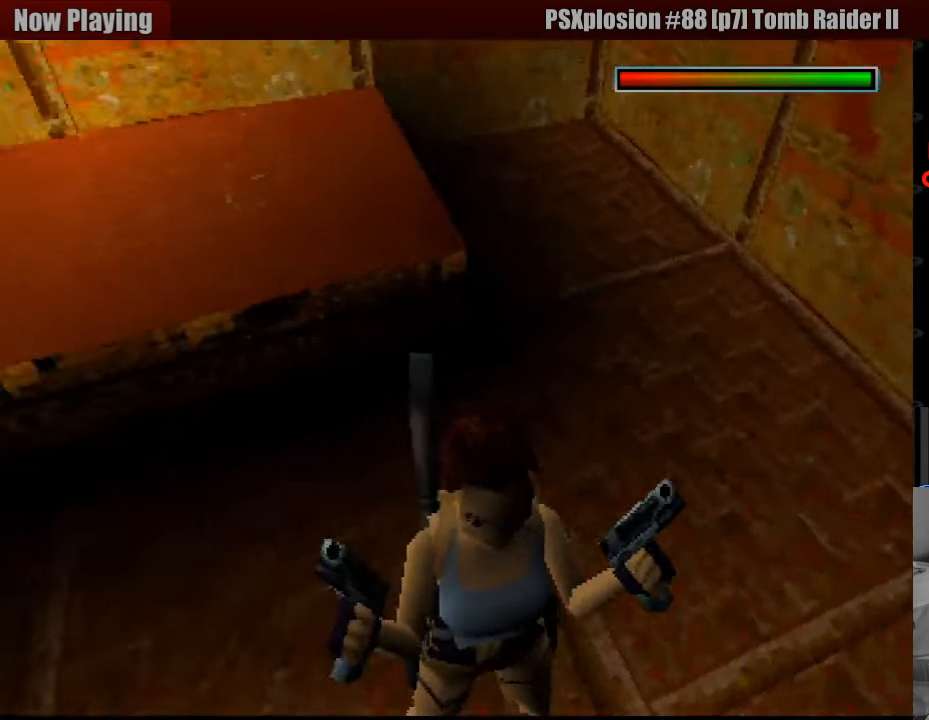
{"buttons": ["CROSS", "R1", "DPAD_RIGHT"], "events": [[467, "DPAD_RIGHT", "down"]]}
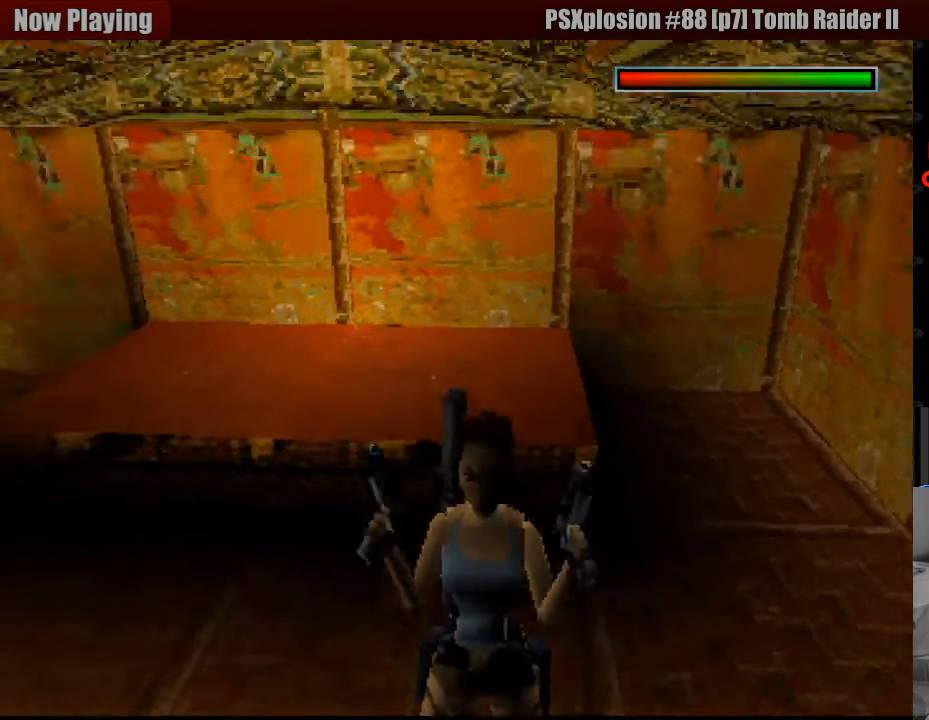
{"buttons": ["CROSS", "R1"], "events": [[133, "DPAD_RIGHT", "up"]]}
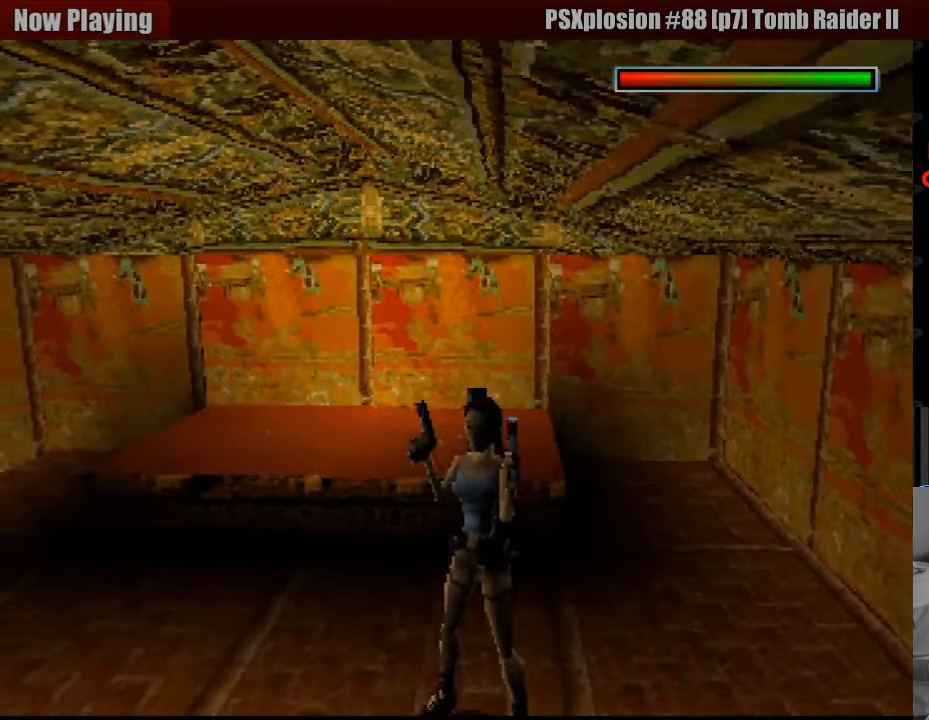
{"buttons": ["CROSS", "R1", "DPAD_RIGHT"], "events": [[300, "DPAD_RIGHT", "down"]]}
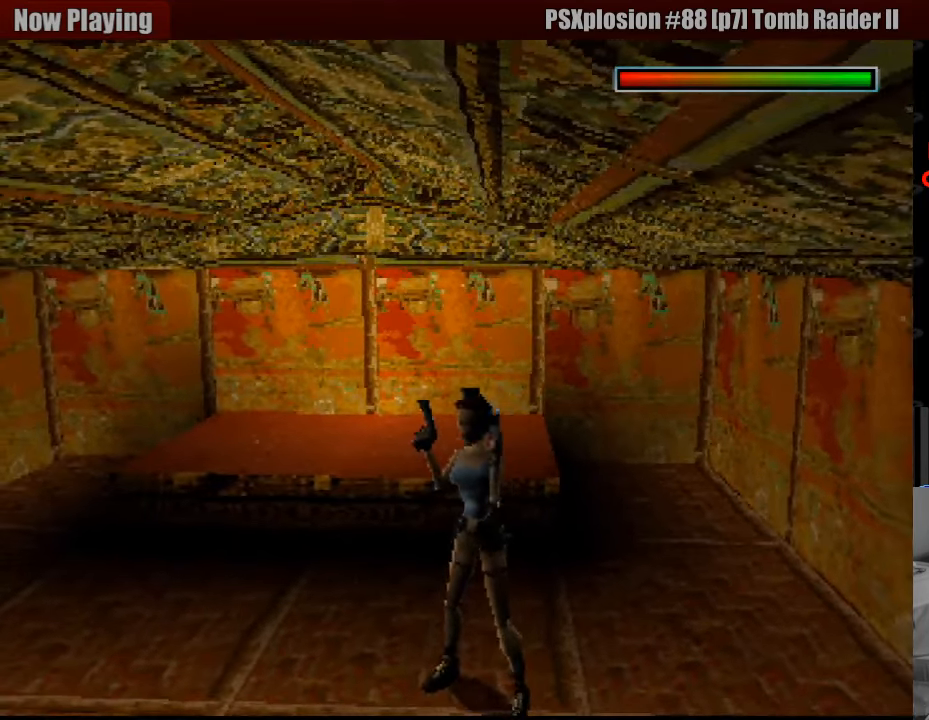
{"buttons": ["CROSS", "R1", "DPAD_LEFT"], "events": [[50, "DPAD_RIGHT", "up"], [417, "DPAD_LEFT", "down"]]}
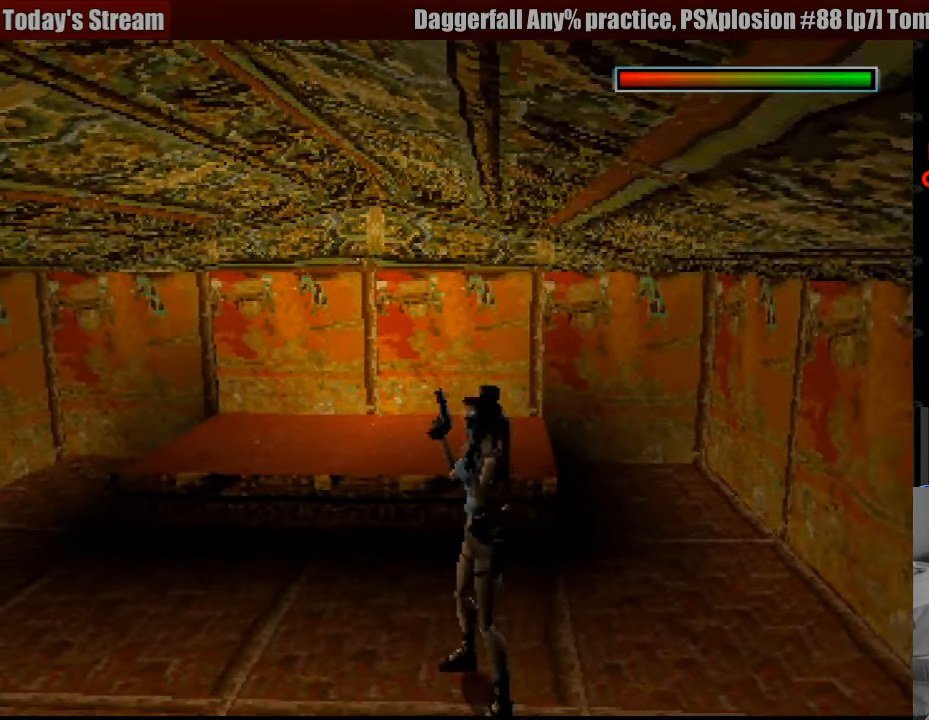
{"buttons": ["CROSS", "R1"], "events": [[83, "DPAD_LEFT", "up"]]}
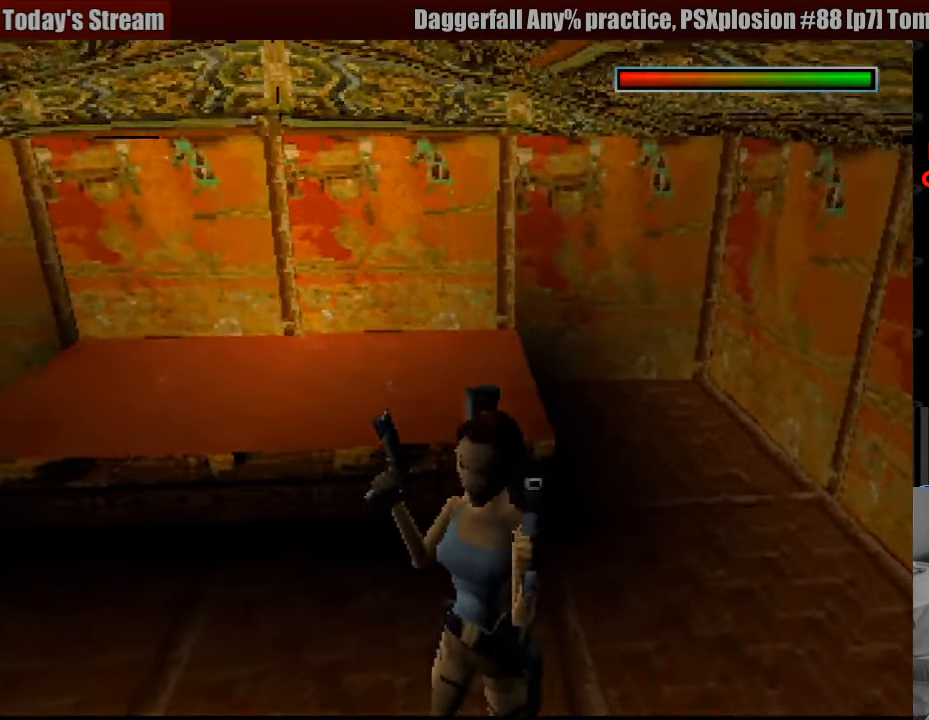
{"buttons": ["CROSS", "R1", "DPAD_LEFT"], "events": [[450, "DPAD_LEFT", "down"]]}
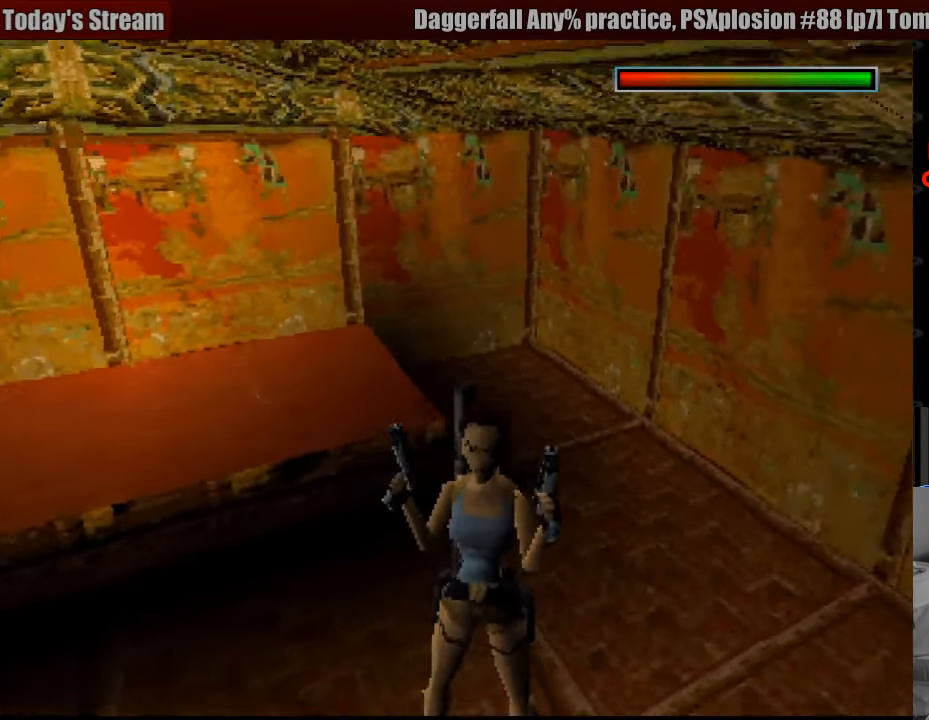
{"buttons": ["CROSS", "R1"], "events": [[117, "DPAD_LEFT", "up"]]}